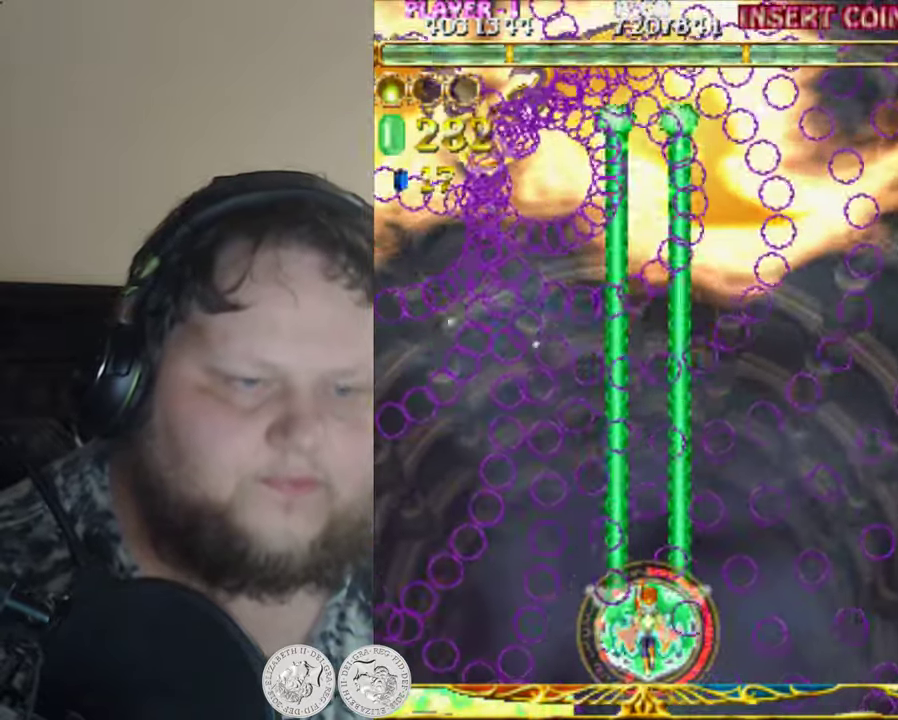
Gameplay with a controller (Xbox layout); each line is a JSON object with the inputs held at the frame after it. "events" lists button and stick changes between this image and that frame as [ms after this image, input, new state], when the widget could be followed in between. Not read: right_stick.
{"buttons": ["X", "DPAD_UP", "DPAD_RIGHT"], "left_stick": "center", "events": [[17, "DPAD_LEFT", "down"], [17, "DPAD_UP", "down"], [350, "DPAD_LEFT", "up"], [483, "DPAD_RIGHT", "down"]]}
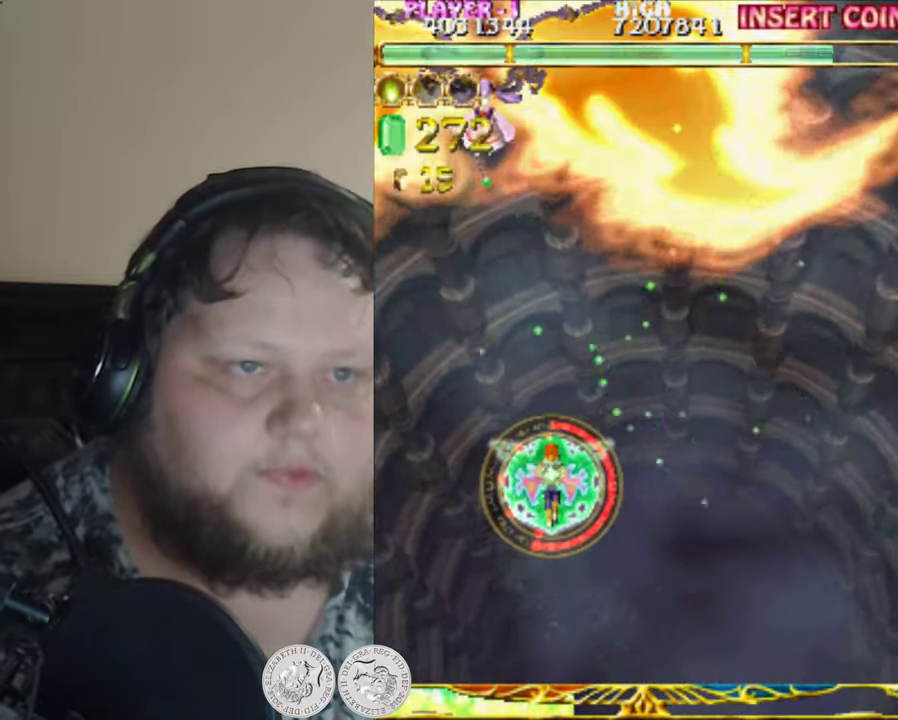
{"buttons": ["X", "DPAD_DOWN", "DPAD_LEFT"], "left_stick": "center", "events": [[217, "DPAD_RIGHT", "up"], [283, "DPAD_LEFT", "down"], [283, "DPAD_UP", "up"], [350, "DPAD_DOWN", "down"]]}
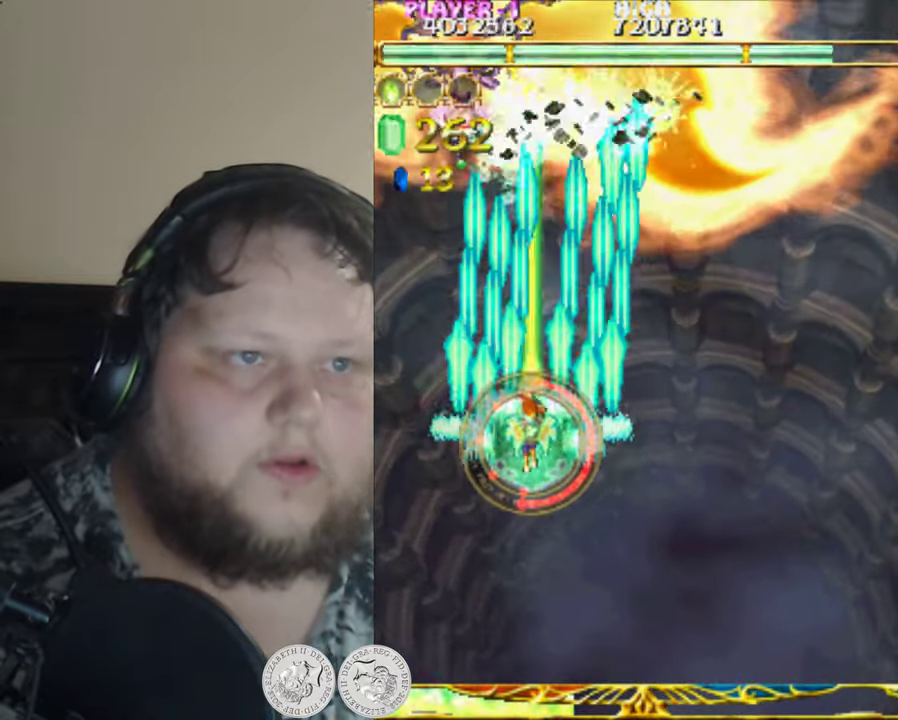
{"buttons": ["X"], "left_stick": "center", "events": [[217, "DPAD_LEFT", "up"], [250, "DPAD_RIGHT", "down"], [383, "DPAD_DOWN", "up"], [400, "DPAD_RIGHT", "up"]]}
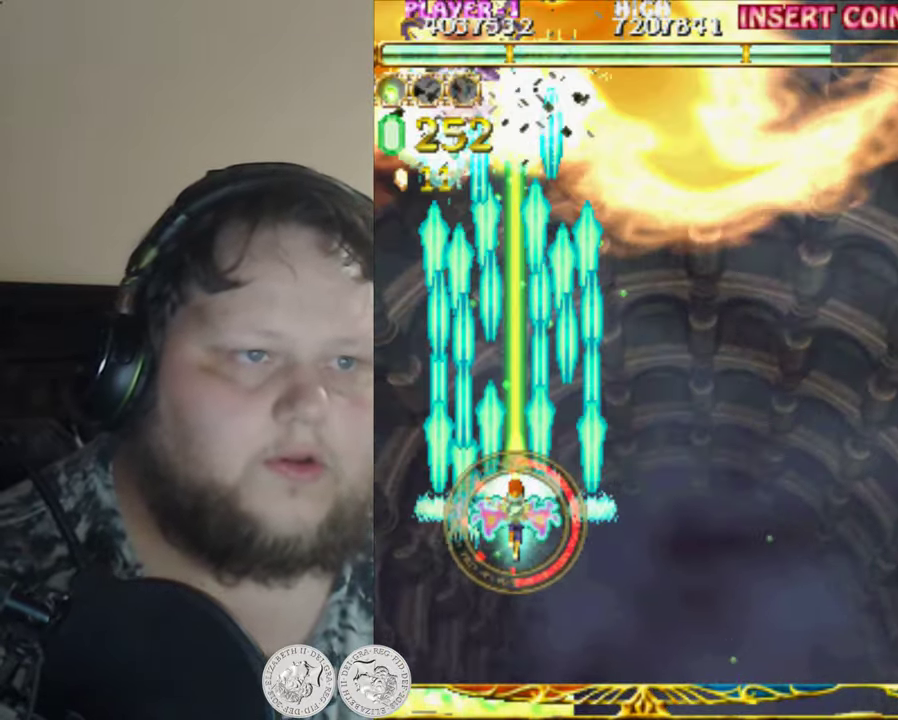
{"buttons": ["X", "DPAD_DOWN", "DPAD_RIGHT"], "left_stick": "center", "events": [[433, "DPAD_DOWN", "down"], [433, "DPAD_RIGHT", "down"]]}
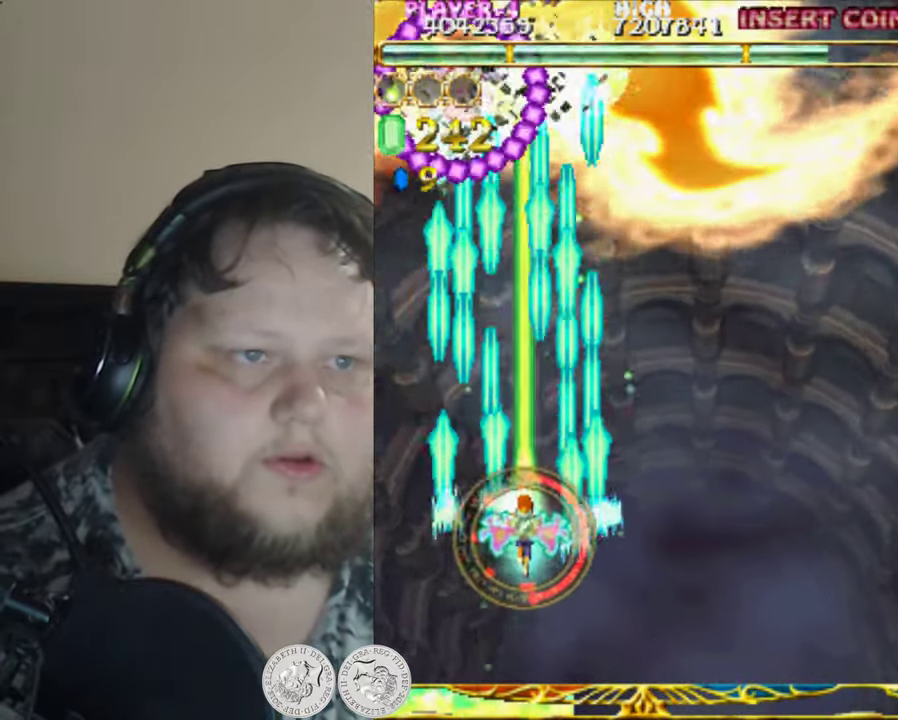
{"buttons": ["X"], "left_stick": "center", "events": [[100, "DPAD_RIGHT", "up"], [117, "DPAD_DOWN", "up"]]}
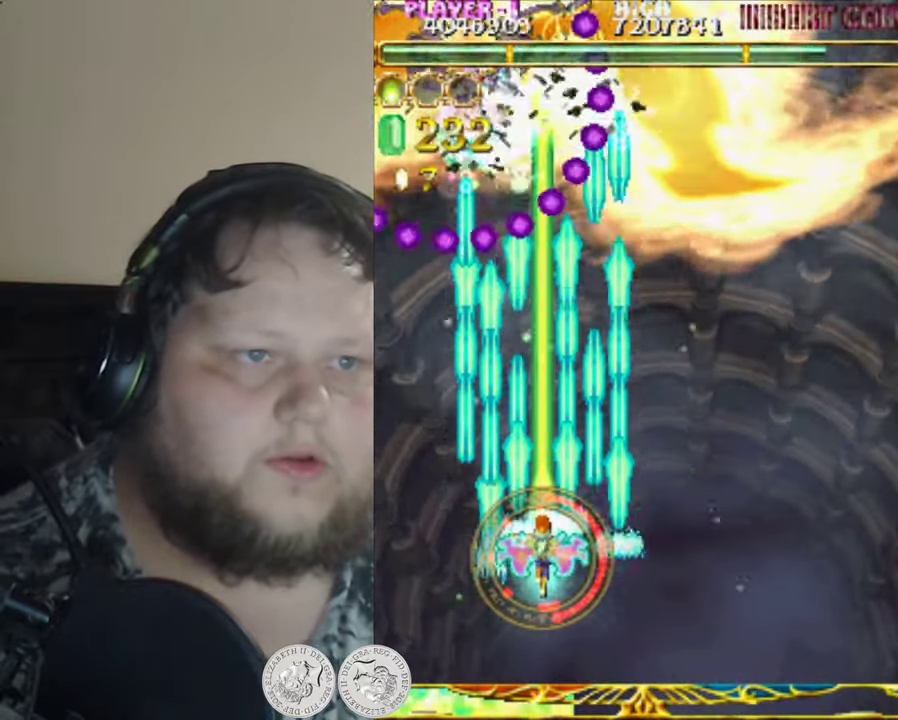
{"buttons": ["X"], "left_stick": "center", "events": [[250, "DPAD_DOWN", "down"], [250, "Y", "down"], [283, "DPAD_RIGHT", "down"], [350, "Y", "up"], [383, "DPAD_DOWN", "up"], [383, "DPAD_RIGHT", "up"]]}
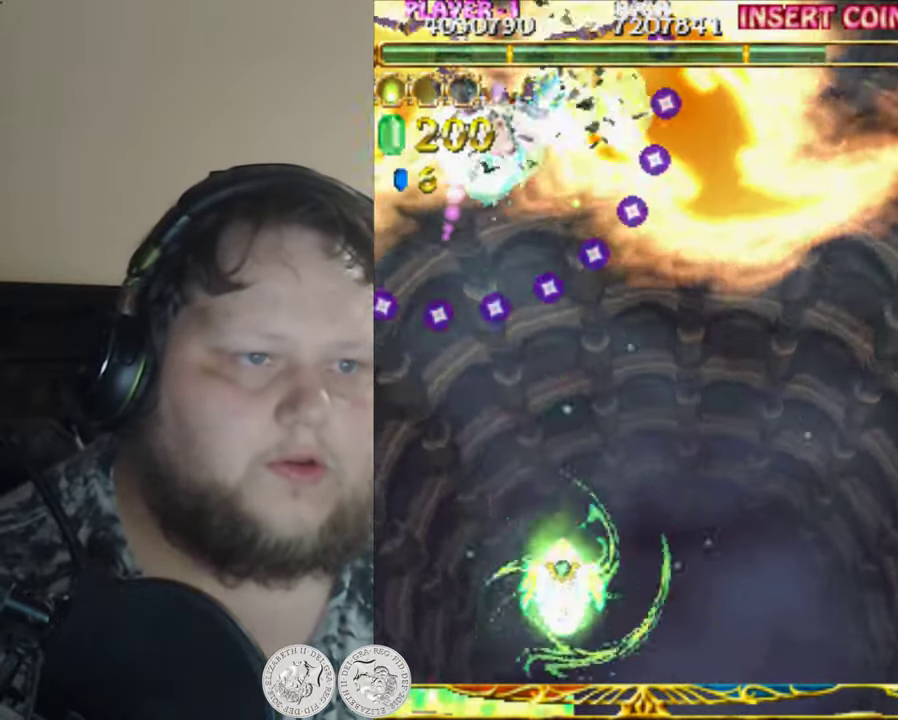
{"buttons": ["X", "DPAD_RIGHT"], "left_stick": "center", "events": [[150, "DPAD_UP", "down"], [284, "DPAD_UP", "up"], [450, "DPAD_RIGHT", "down"]]}
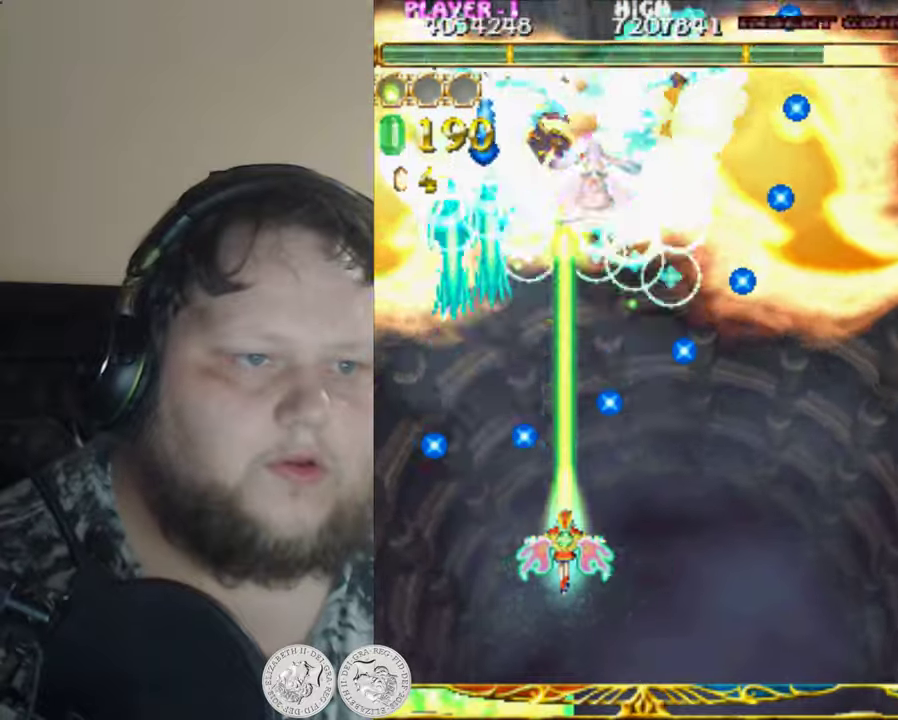
{"buttons": ["X"], "left_stick": "center", "events": [[50, "DPAD_RIGHT", "up"], [284, "DPAD_RIGHT", "down"], [384, "DPAD_RIGHT", "up"]]}
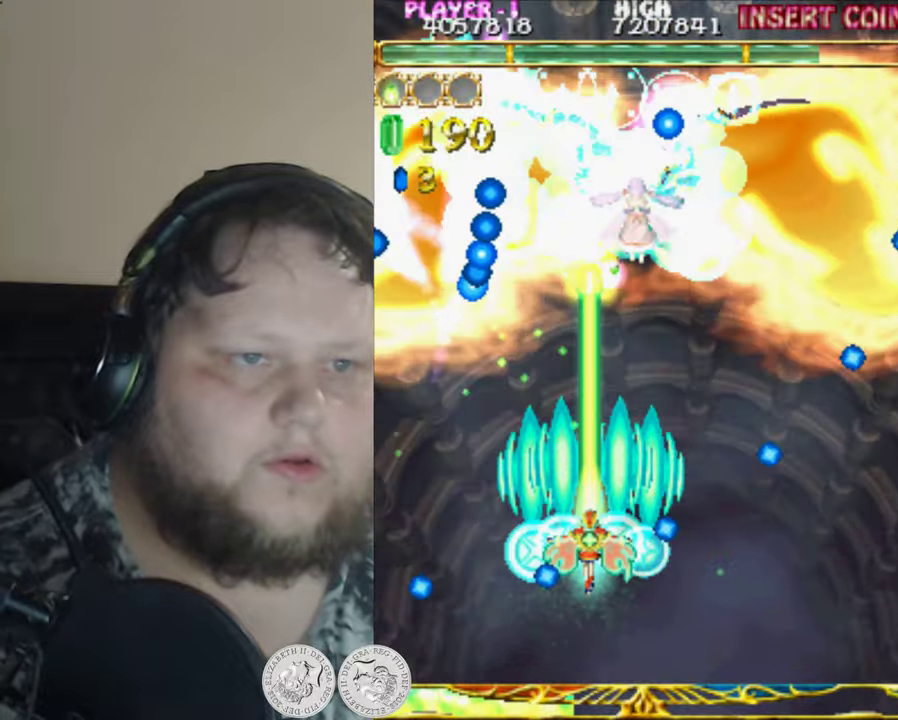
{"buttons": ["X", "DPAD_DOWN"], "left_stick": "center", "events": [[17, "DPAD_RIGHT", "down"], [117, "DPAD_RIGHT", "up"], [234, "DPAD_RIGHT", "down"], [267, "DPAD_DOWN", "down"], [417, "DPAD_RIGHT", "up"]]}
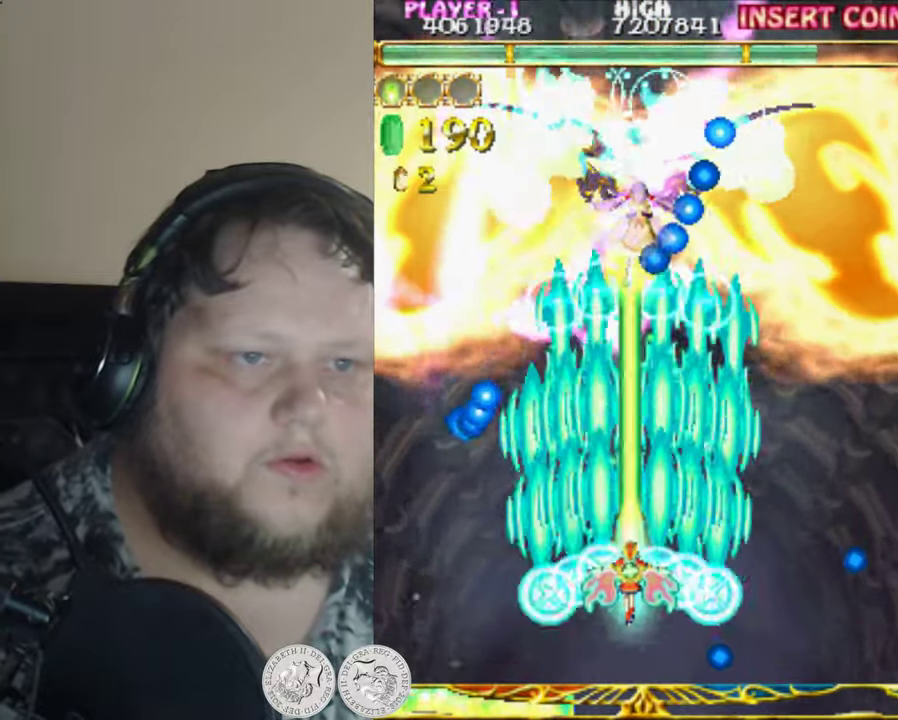
{"buttons": ["X"], "left_stick": "center", "events": [[284, "DPAD_DOWN", "up"]]}
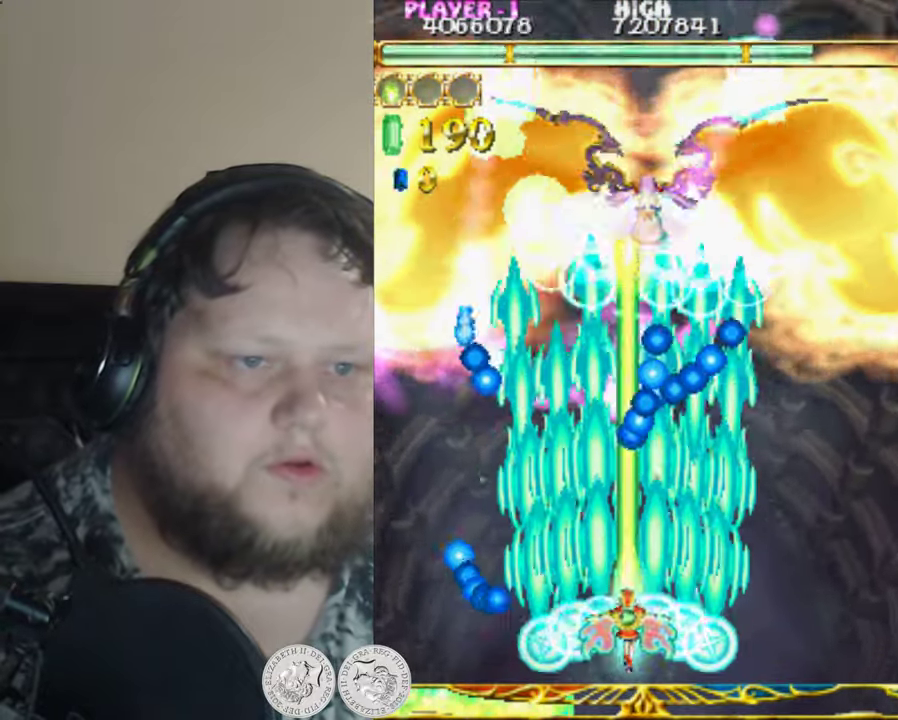
{"buttons": ["X"], "left_stick": "center", "events": [[17, "DPAD_LEFT", "down"], [217, "DPAD_LEFT", "up"]]}
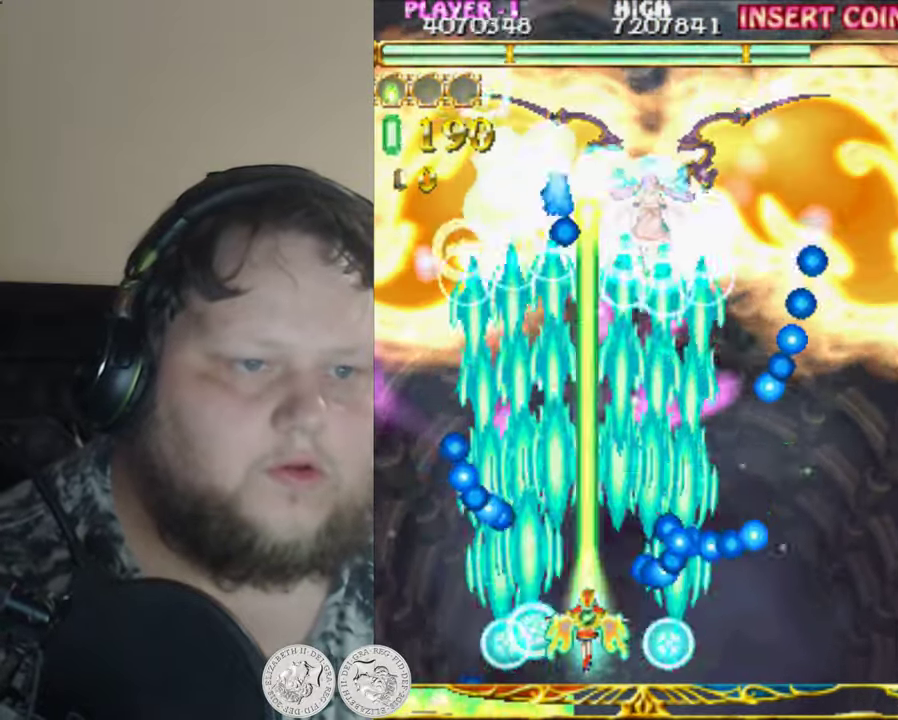
{"buttons": ["X", "DPAD_RIGHT"], "left_stick": "center", "events": [[167, "DPAD_UP", "down"], [317, "DPAD_UP", "up"], [367, "DPAD_RIGHT", "down"]]}
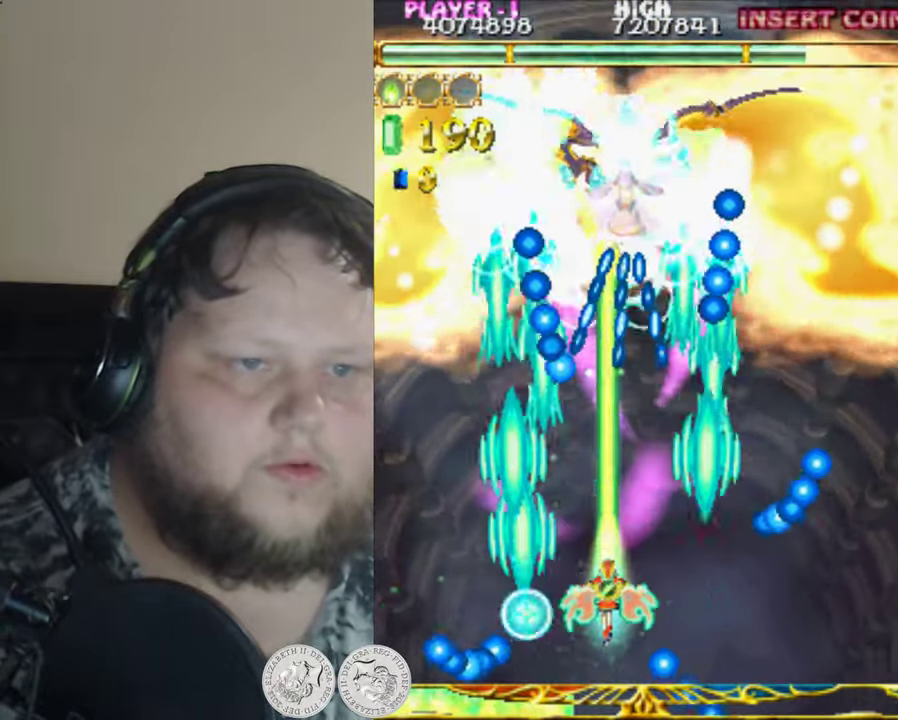
{"buttons": ["X"], "left_stick": "center", "events": [[17, "DPAD_RIGHT", "up"], [134, "DPAD_DOWN", "down"], [184, "DPAD_RIGHT", "down"], [350, "DPAD_RIGHT", "up"], [400, "DPAD_DOWN", "up"]]}
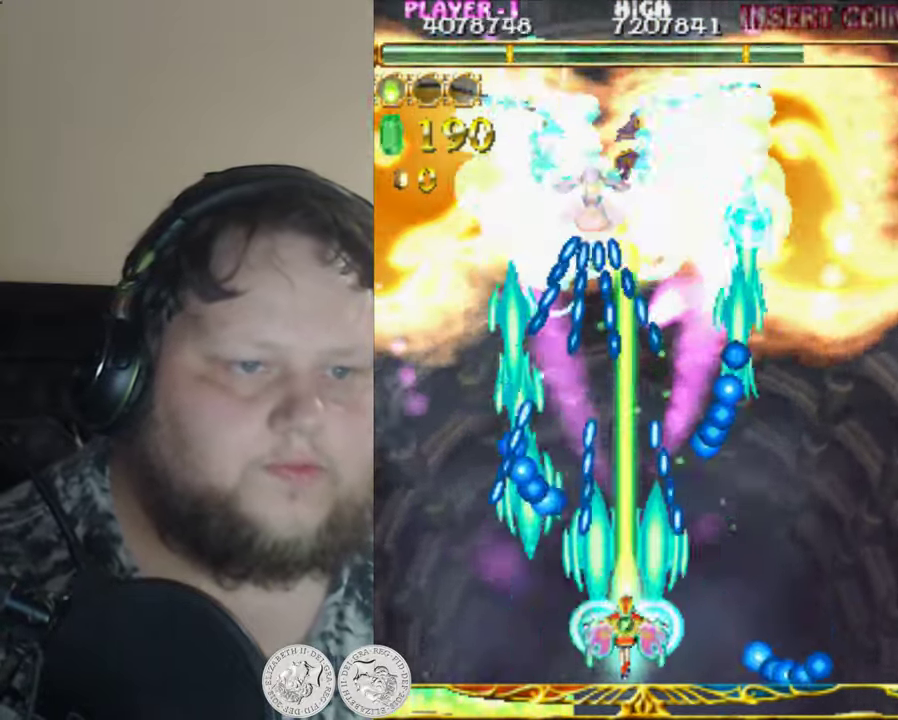
{"buttons": ["X", "DPAD_RIGHT"], "left_stick": "center", "events": [[450, "DPAD_RIGHT", "down"]]}
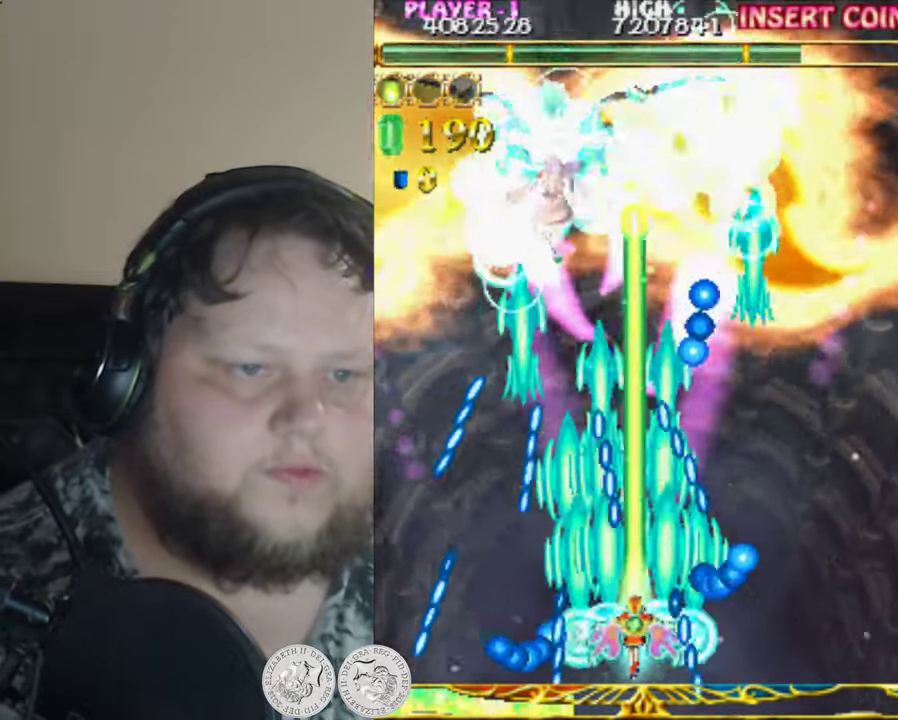
{"buttons": ["X"], "left_stick": "center", "events": [[150, "DPAD_RIGHT", "up"]]}
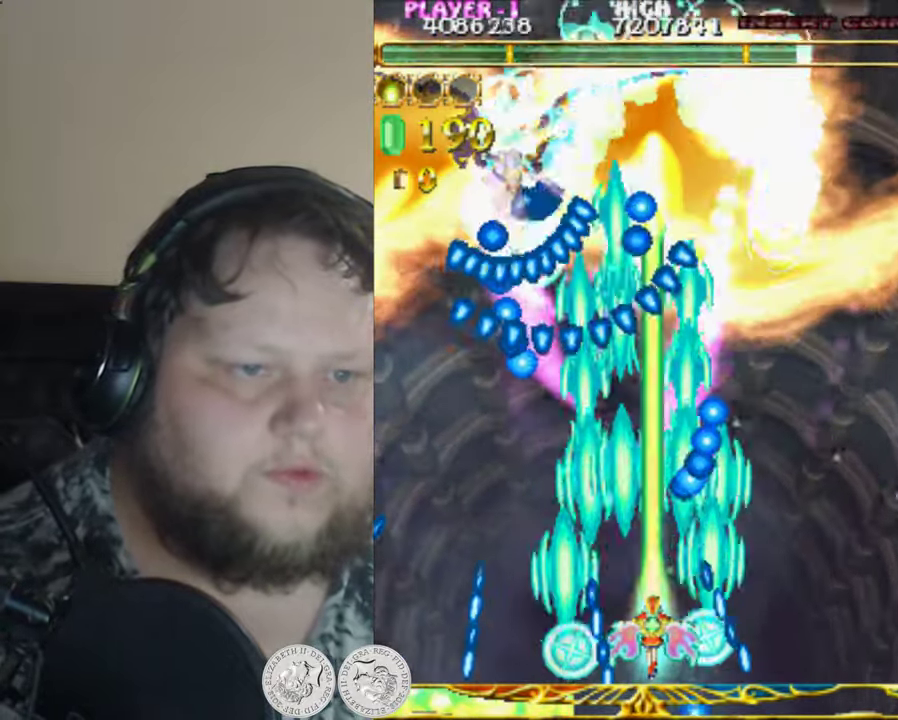
{"buttons": ["X", "DPAD_DOWN"], "left_stick": "center", "events": [[50, "DPAD_LEFT", "down"], [217, "DPAD_LEFT", "up"], [384, "DPAD_DOWN", "down"]]}
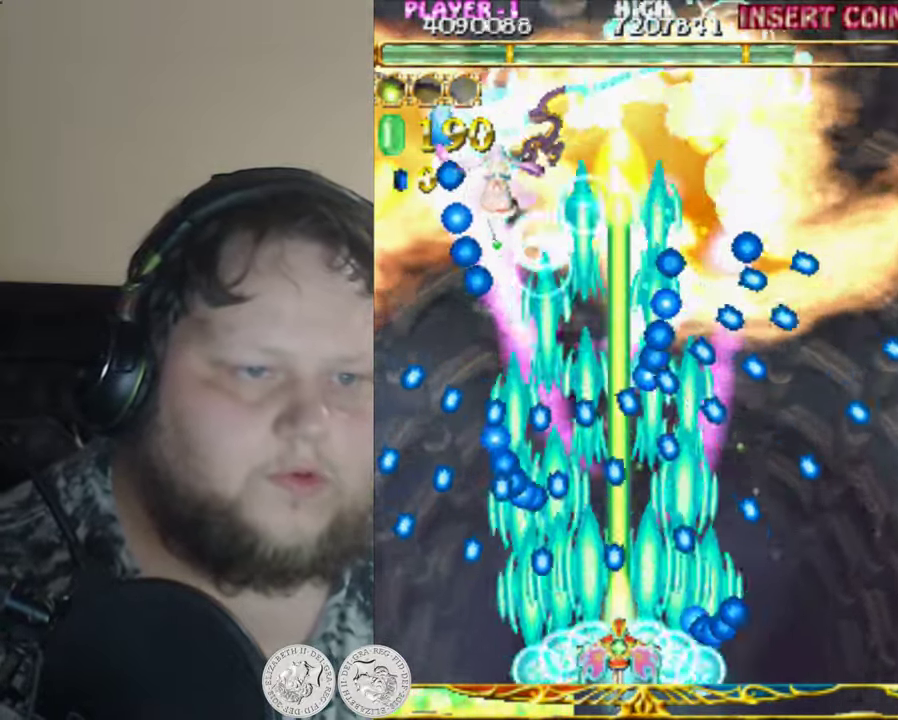
{"buttons": ["A", "X", "DPAD_UP", "DPAD_RIGHT"], "left_stick": "center", "events": [[50, "A", "down"], [50, "DPAD_DOWN", "up"], [84, "DPAD_LEFT", "down"], [184, "DPAD_LEFT", "up"], [250, "DPAD_UP", "down"], [350, "DPAD_RIGHT", "down"]]}
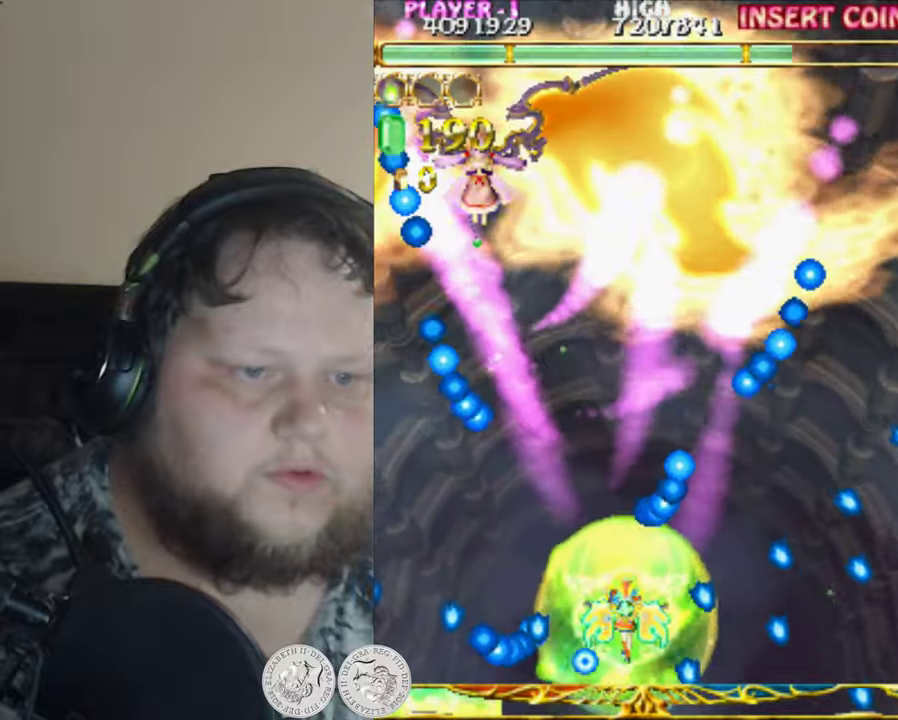
{"buttons": ["A", "X", "DPAD_UP", "DPAD_LEFT"], "left_stick": "center", "events": [[16, "DPAD_RIGHT", "up"], [83, "DPAD_LEFT", "down"], [216, "DPAD_LEFT", "up"], [250, "DPAD_RIGHT", "down"], [333, "DPAD_RIGHT", "up"], [350, "DPAD_LEFT", "down"]]}
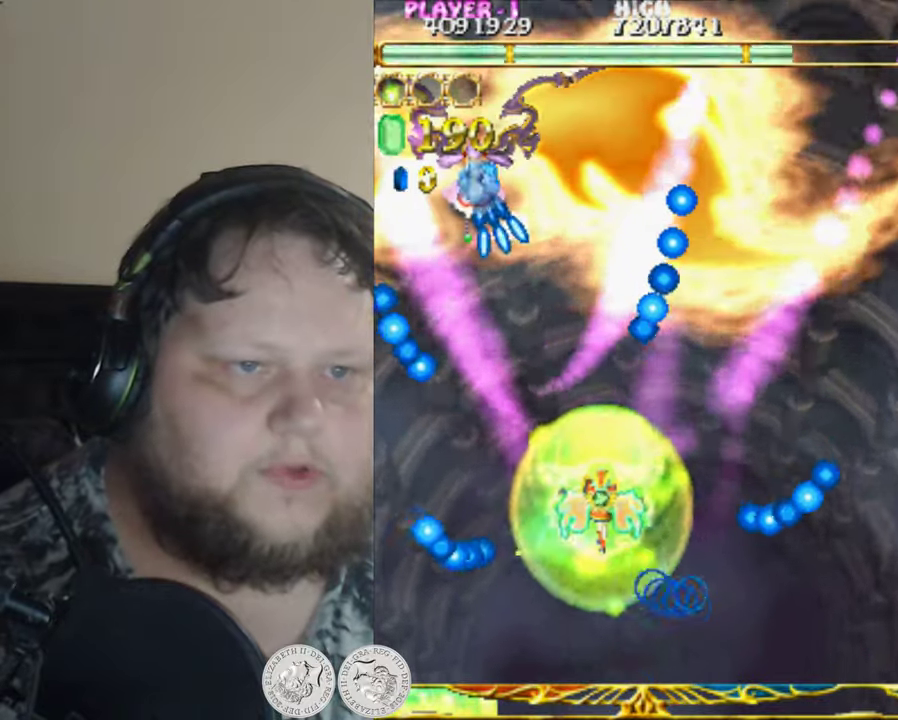
{"buttons": ["A", "X", "DPAD_LEFT"], "left_stick": "center", "events": [[16, "DPAD_LEFT", "up"], [33, "DPAD_RIGHT", "down"], [183, "DPAD_RIGHT", "up"], [416, "DPAD_LEFT", "down"], [483, "DPAD_UP", "up"]]}
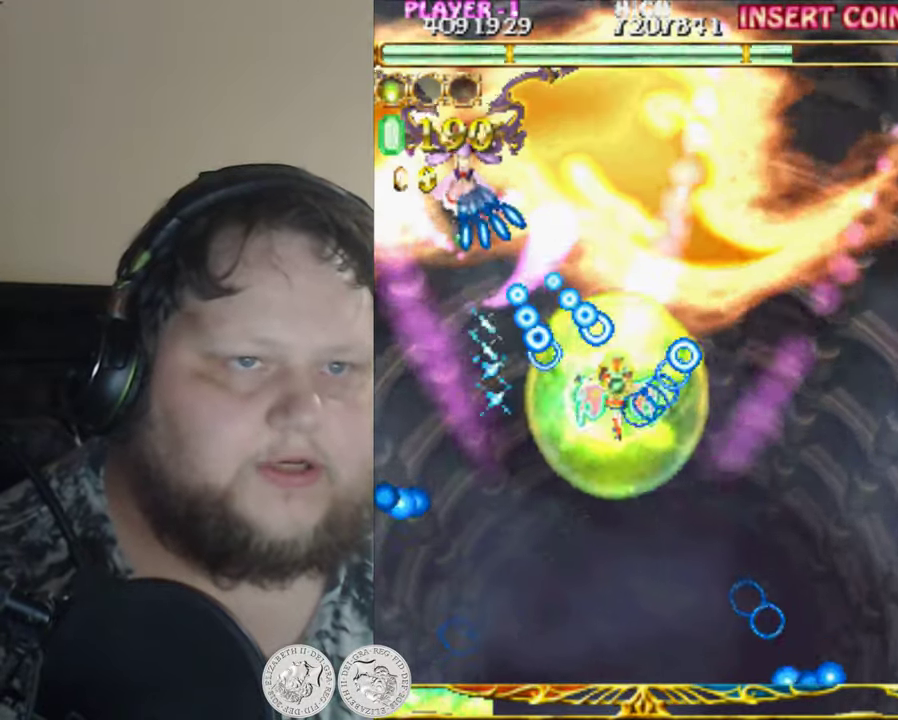
{"buttons": ["X", "DPAD_DOWN", "DPAD_LEFT"], "left_stick": "center", "events": [[83, "A", "up"], [183, "DPAD_DOWN", "down"]]}
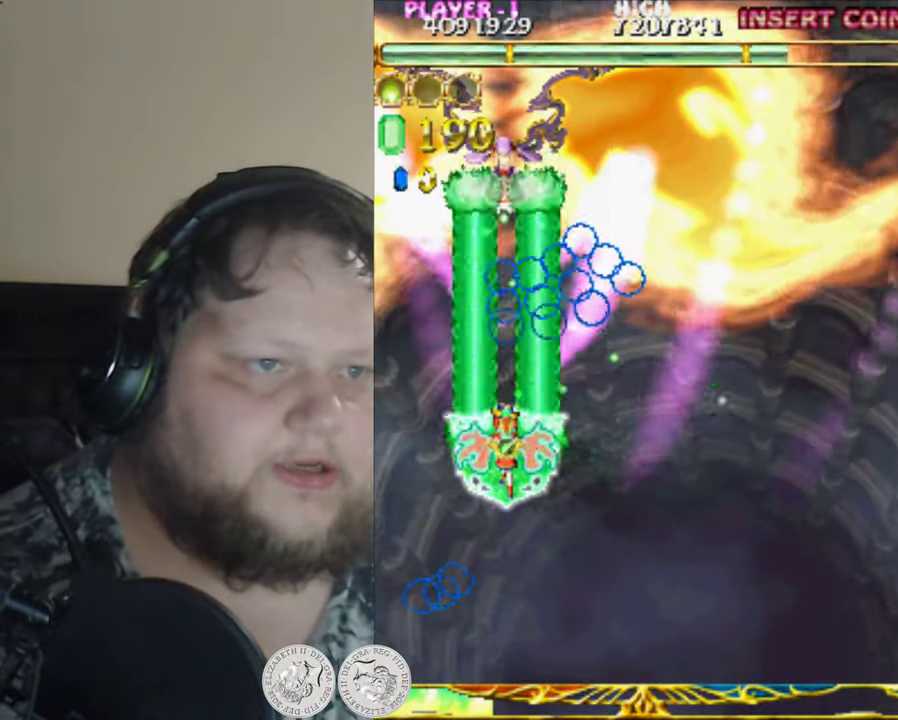
{"buttons": ["X"], "left_stick": "center", "events": [[50, "DPAD_LEFT", "up"], [116, "DPAD_RIGHT", "down"], [216, "DPAD_RIGHT", "up"], [450, "DPAD_DOWN", "up"]]}
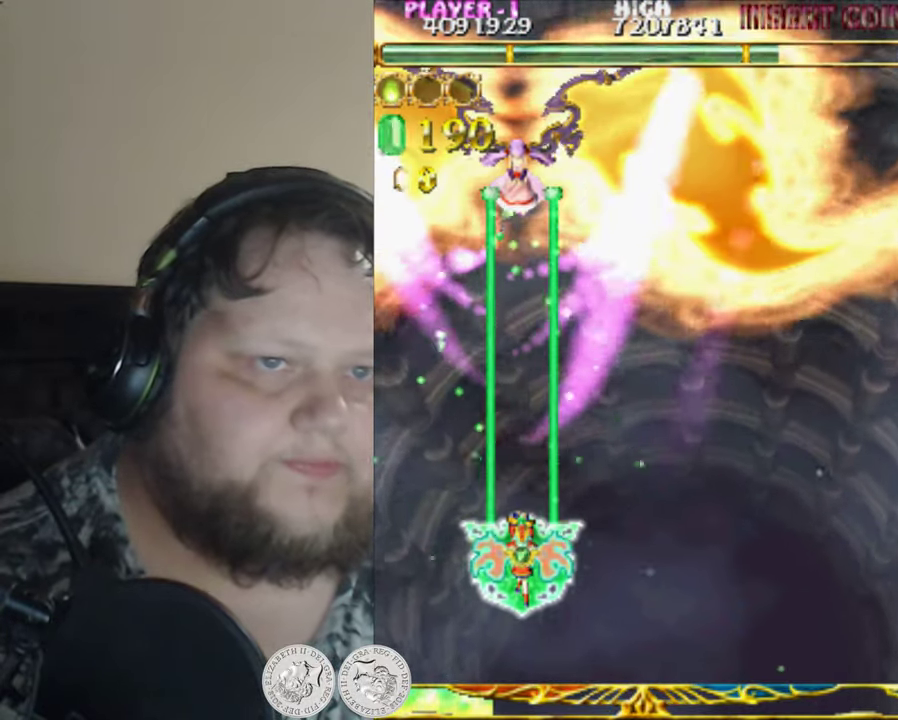
{"buttons": ["X", "DPAD_DOWN", "DPAD_RIGHT"], "left_stick": "center", "events": [[383, "DPAD_DOWN", "down"], [383, "DPAD_RIGHT", "down"]]}
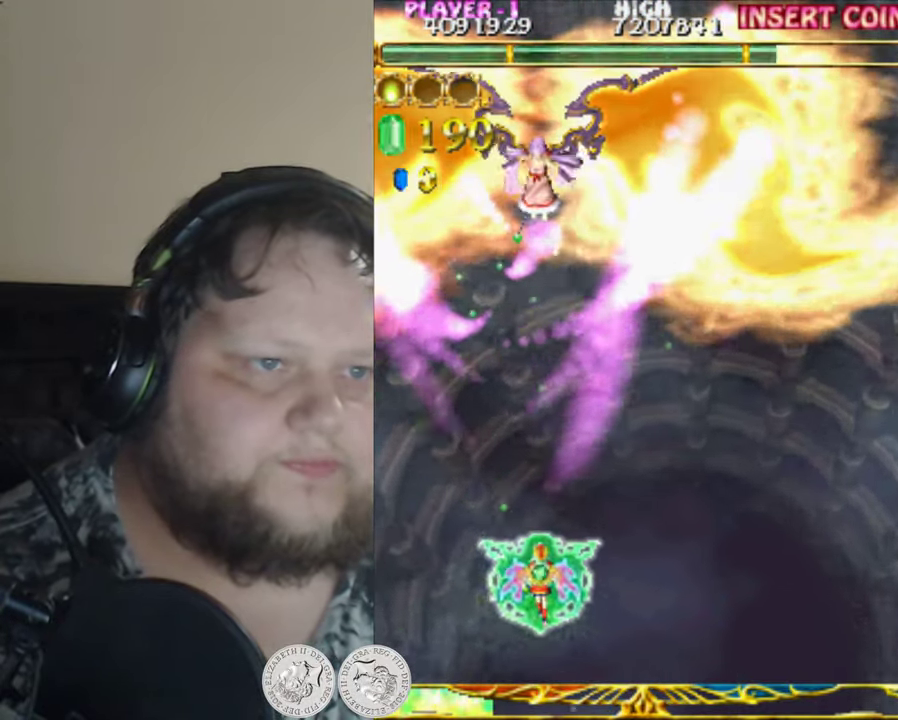
{"buttons": ["X"], "left_stick": "center", "events": [[116, "DPAD_DOWN", "up"], [116, "DPAD_RIGHT", "up"]]}
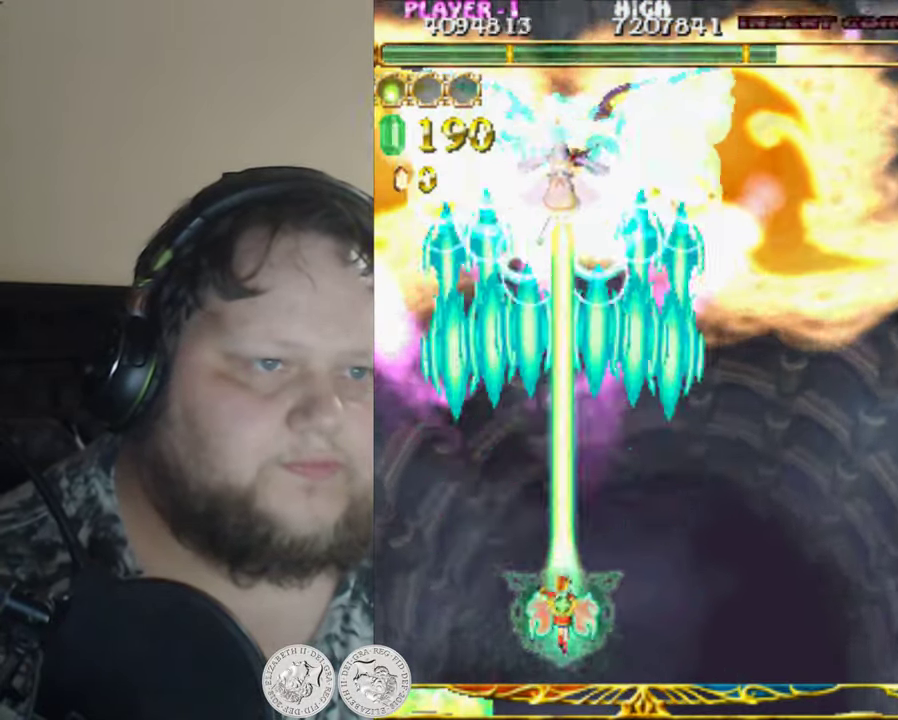
{"buttons": ["X"], "left_stick": "center", "events": [[83, "DPAD_DOWN", "down"], [83, "DPAD_RIGHT", "down"], [150, "DPAD_DOWN", "up"], [150, "DPAD_RIGHT", "up"], [350, "DPAD_DOWN", "down"], [350, "DPAD_RIGHT", "down"], [416, "DPAD_RIGHT", "up"], [450, "DPAD_DOWN", "up"]]}
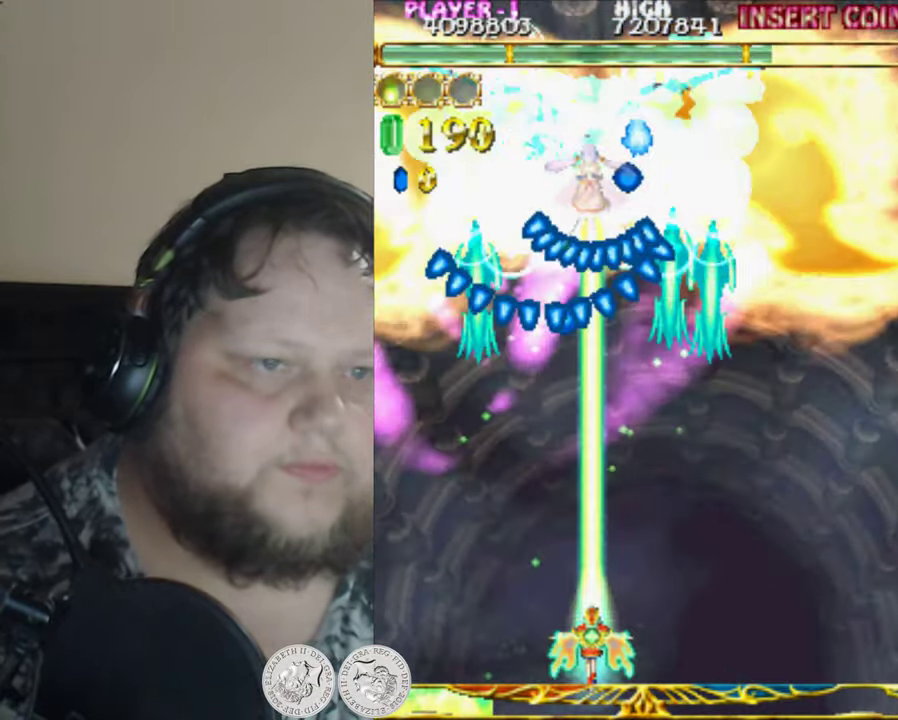
{"buttons": ["X"], "left_stick": "center", "events": [[183, "DPAD_RIGHT", "down"], [283, "DPAD_RIGHT", "up"]]}
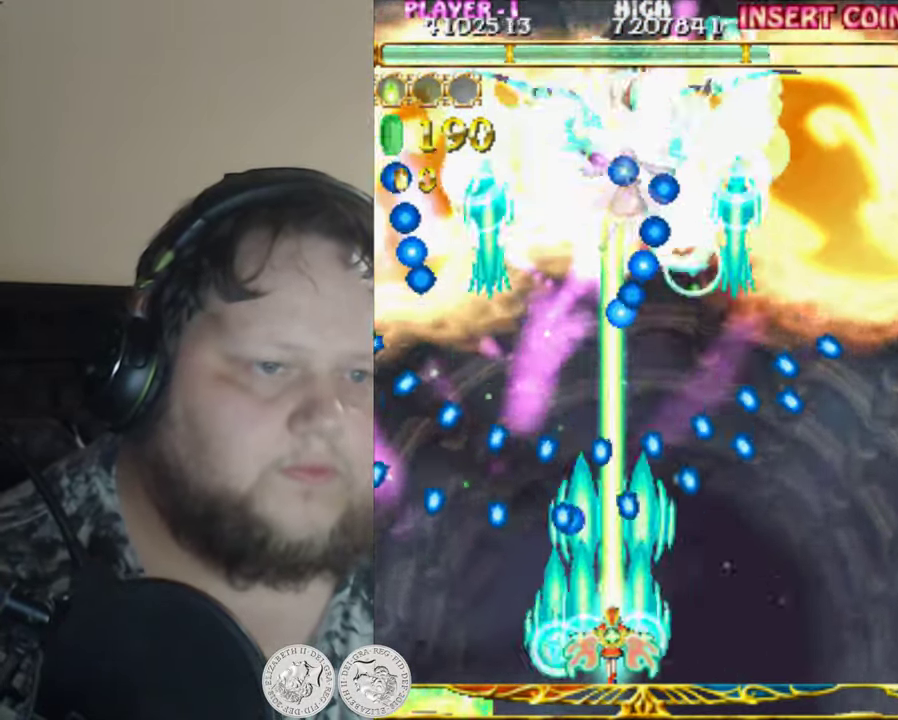
{"buttons": ["X", "DPAD_RIGHT"], "left_stick": "center", "events": [[250, "DPAD_RIGHT", "down"], [350, "DPAD_RIGHT", "up"], [466, "DPAD_RIGHT", "down"]]}
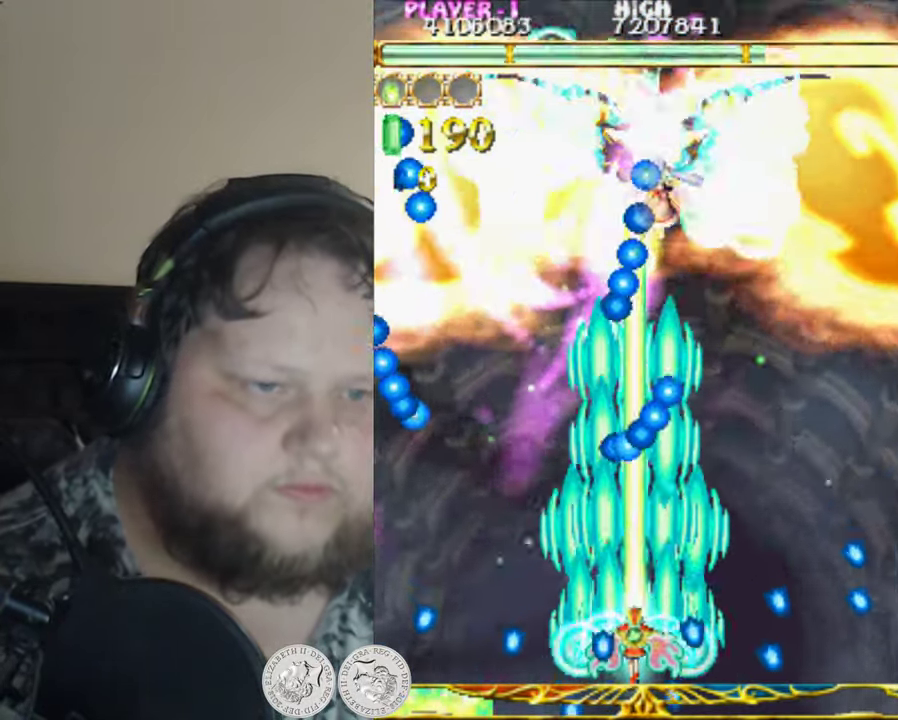
{"buttons": ["X"], "left_stick": "center", "events": [[33, "DPAD_RIGHT", "up"], [116, "DPAD_LEFT", "down"], [450, "DPAD_LEFT", "up"]]}